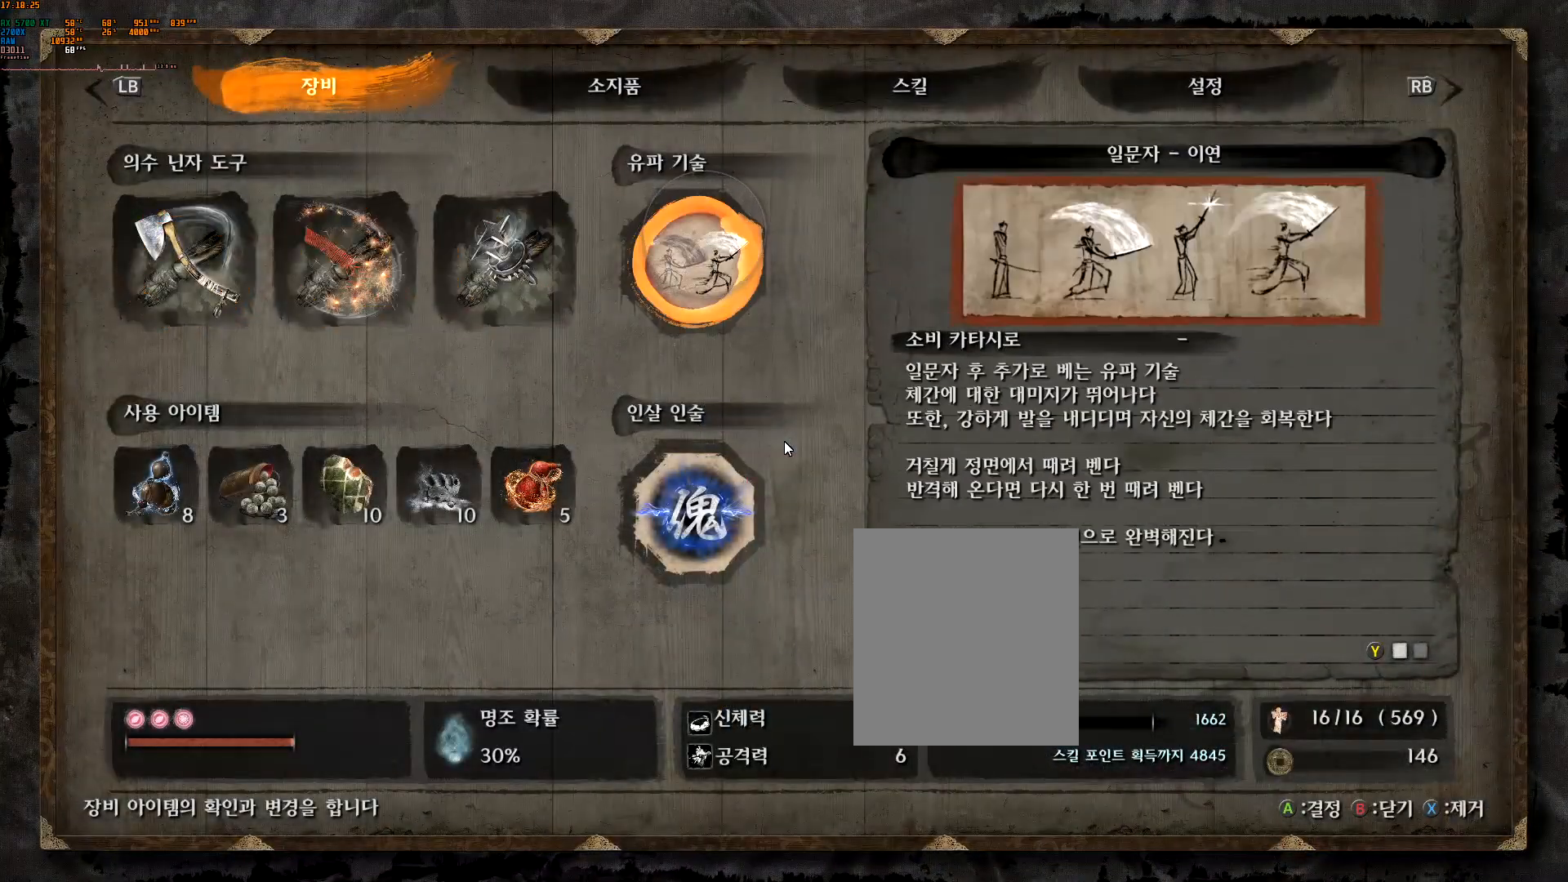
Gameplay with a controller (Xbox layout); each line is a JSON object with the inputs held at the frame after it (dt_ms = milliseconds from this image to that frame). "events" lists button and stick changes between this image and that frame as [ms after this image, input, new state], when the widget could be followed in between. Not read: L3 R3 TOUCHPAD other_buttons right_stick.
{"dt_ms": 500, "buttons": [], "left_stick": "center", "events": [[17, "A", "down"], [83, "L2", "down"], [83, "R2", "down"], [150, "L2", "up"], [150, "R2", "up"], [183, "A", "up"], [400, "DPAD_RIGHT", "up"]]}
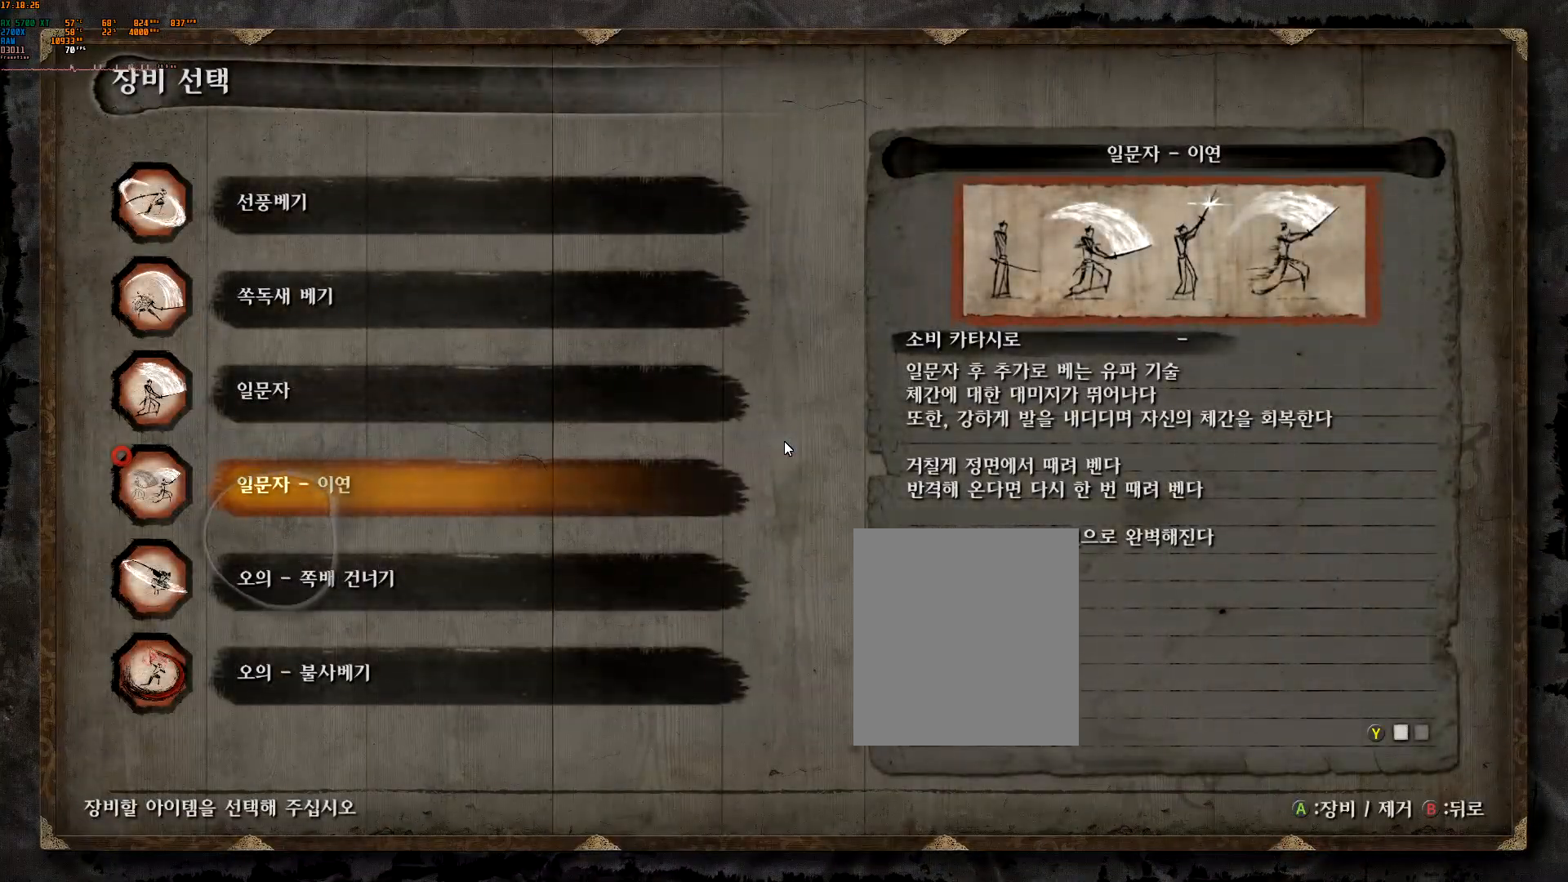
{"dt_ms": 1000, "buttons": ["B"], "left_stick": "center"}
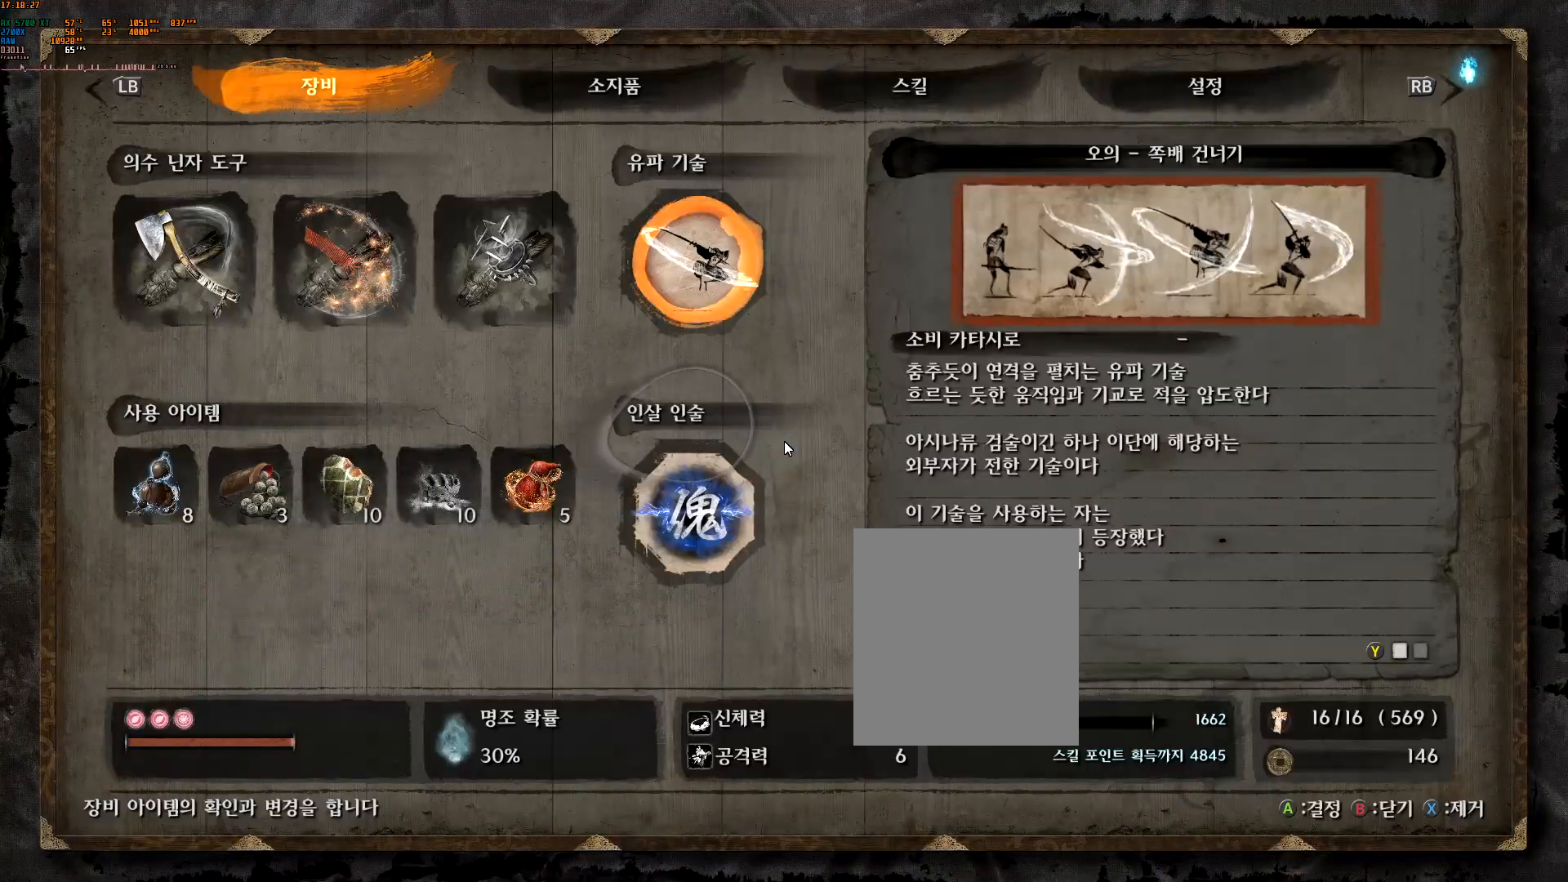
{"dt_ms": 500, "buttons": [], "left_stick": "center", "events": [[33, "L2", "down"], [117, "B", "up"], [133, "L2", "up"]]}
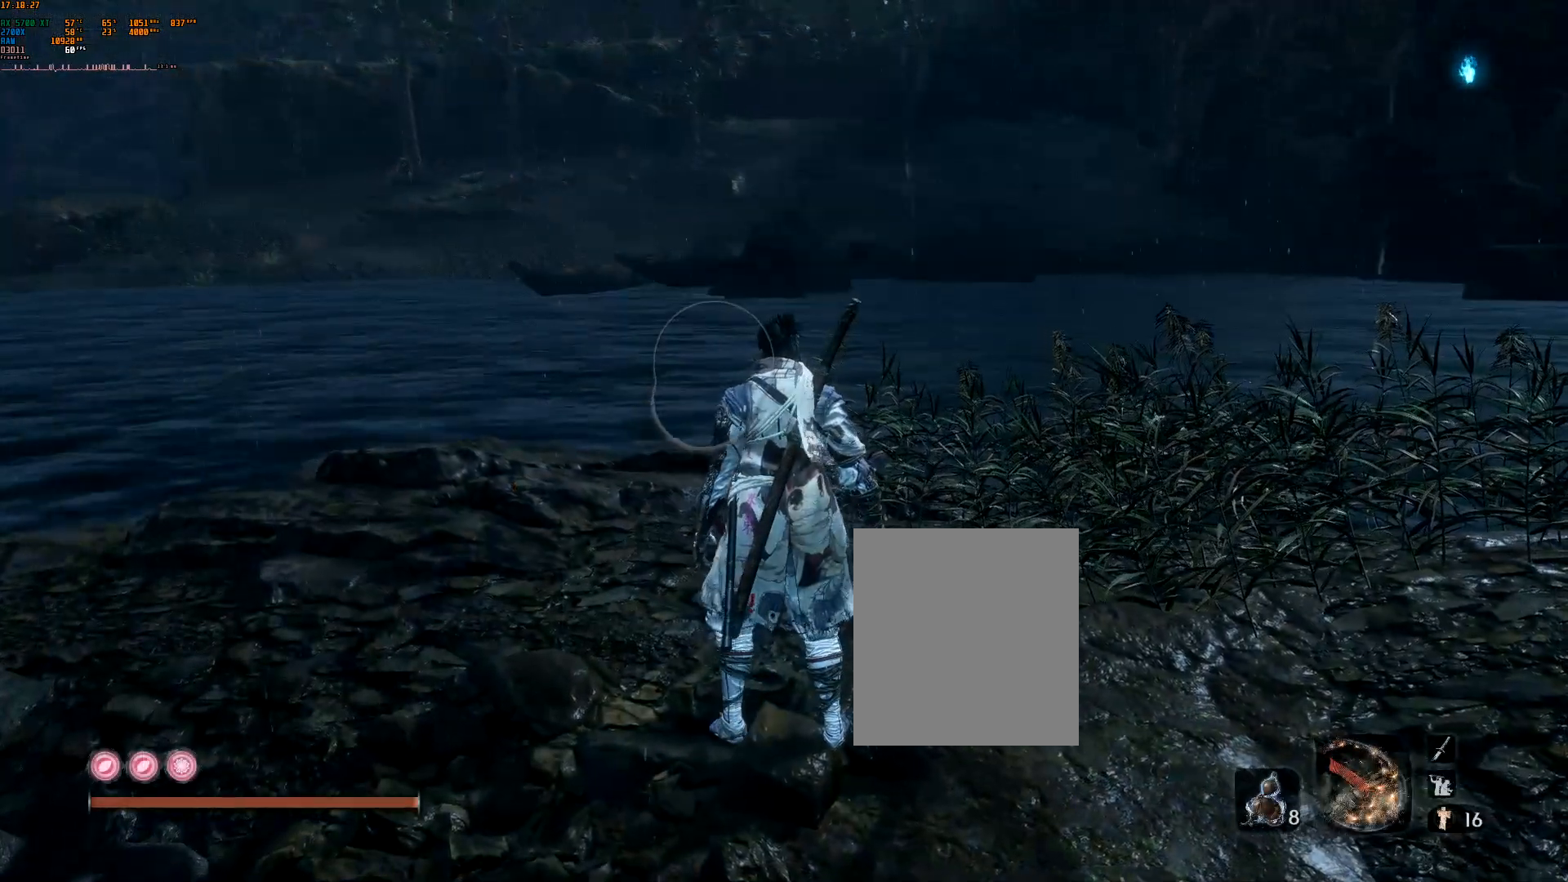
{"dt_ms": 500, "buttons": [], "left_stick": "up", "events": [[83, "left_stick", "up-left"], [250, "left_stick", "up"]]}
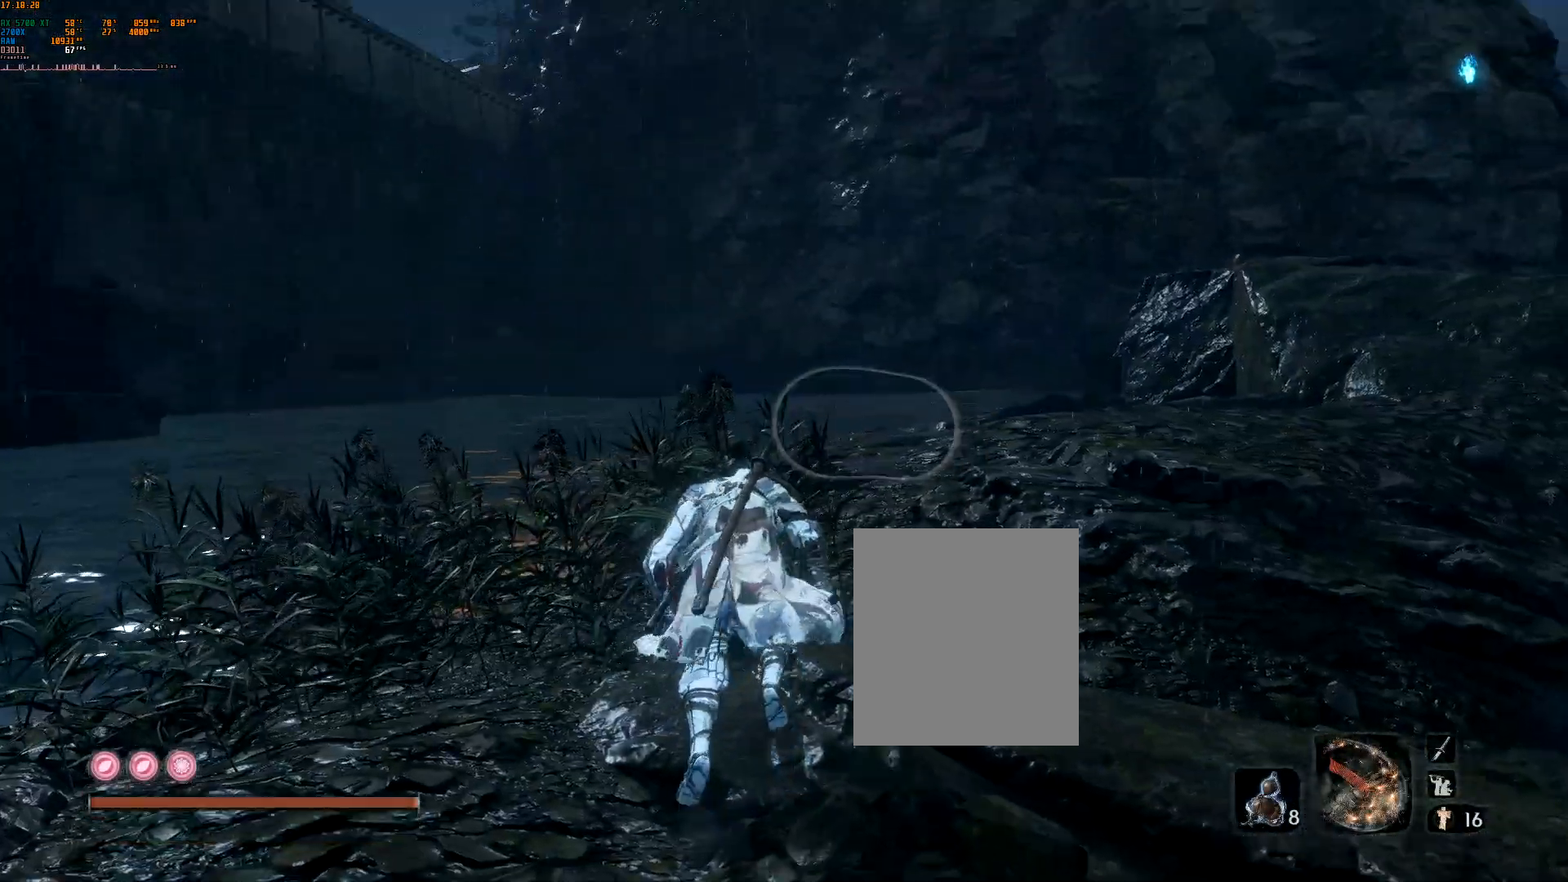
{"dt_ms": 500, "buttons": ["L2"], "left_stick": "center", "events": [[33, "L2", "down"], [217, "left_stick", "center"], [350, "R2", "down"], [483, "R2", "up"]]}
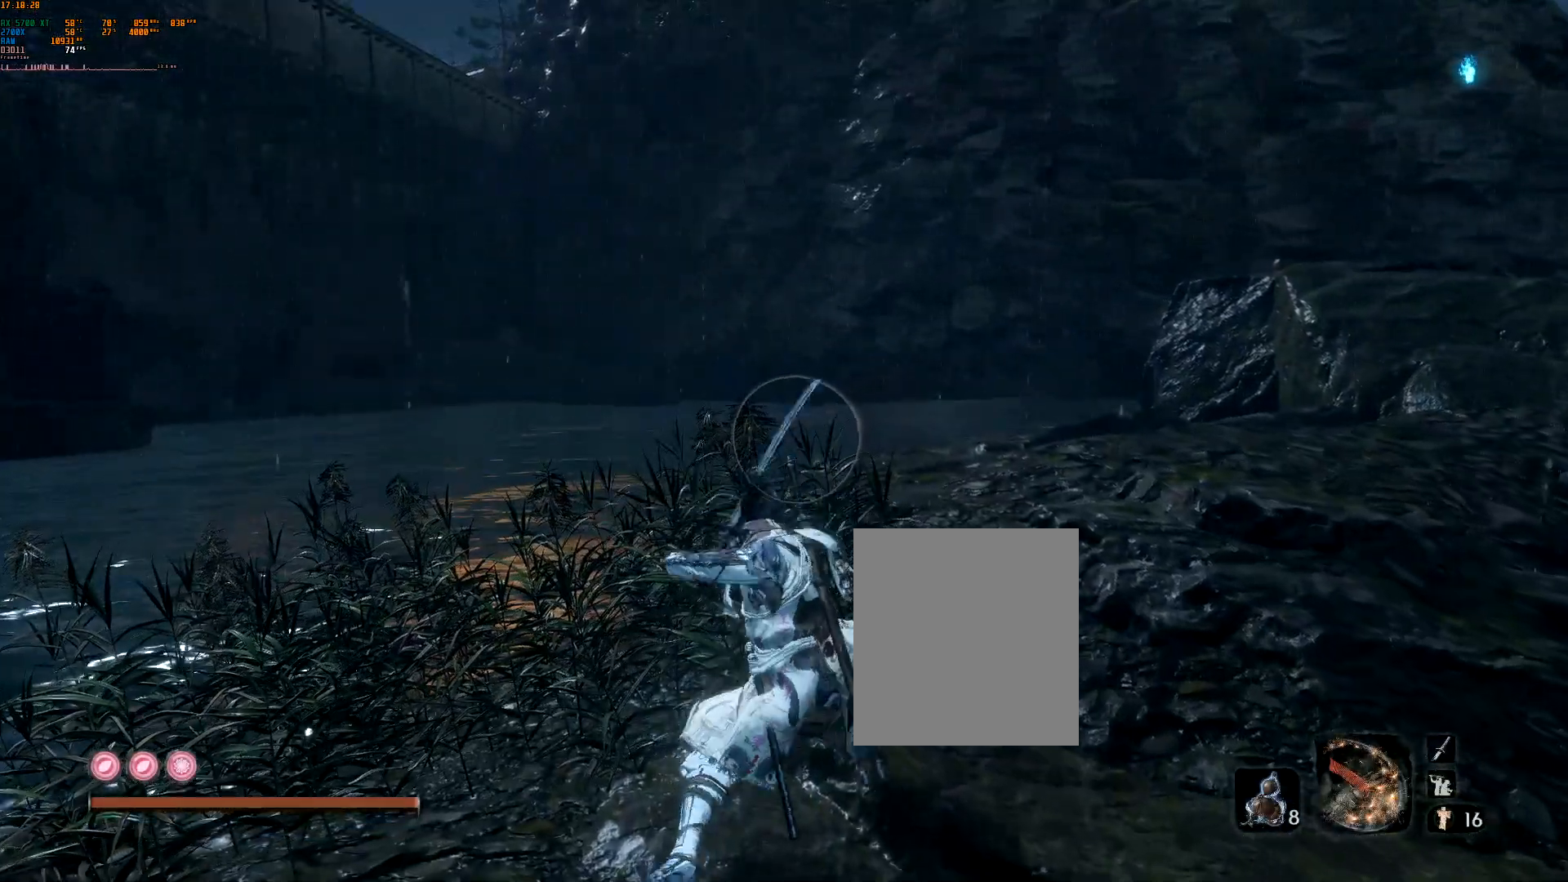
{"dt_ms": 500, "buttons": [], "left_stick": "center", "events": [[200, "L2", "up"]]}
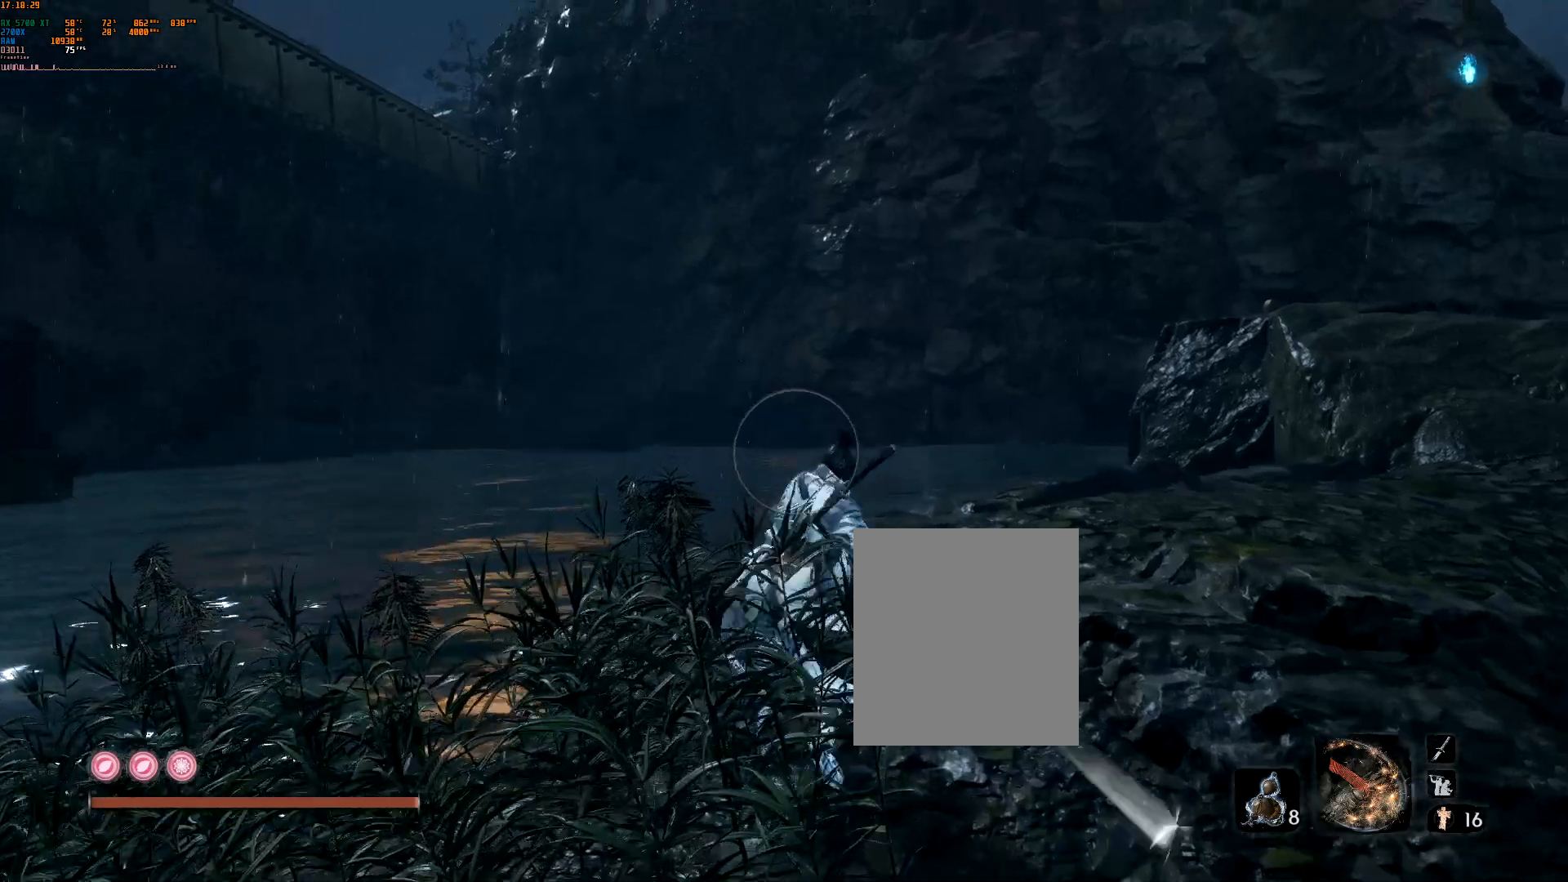
{"dt_ms": 500, "buttons": [], "left_stick": "center", "events": [[33, "R2", "down"], [283, "R2", "up"], [350, "R2", "down"], [500, "R2", "up"]]}
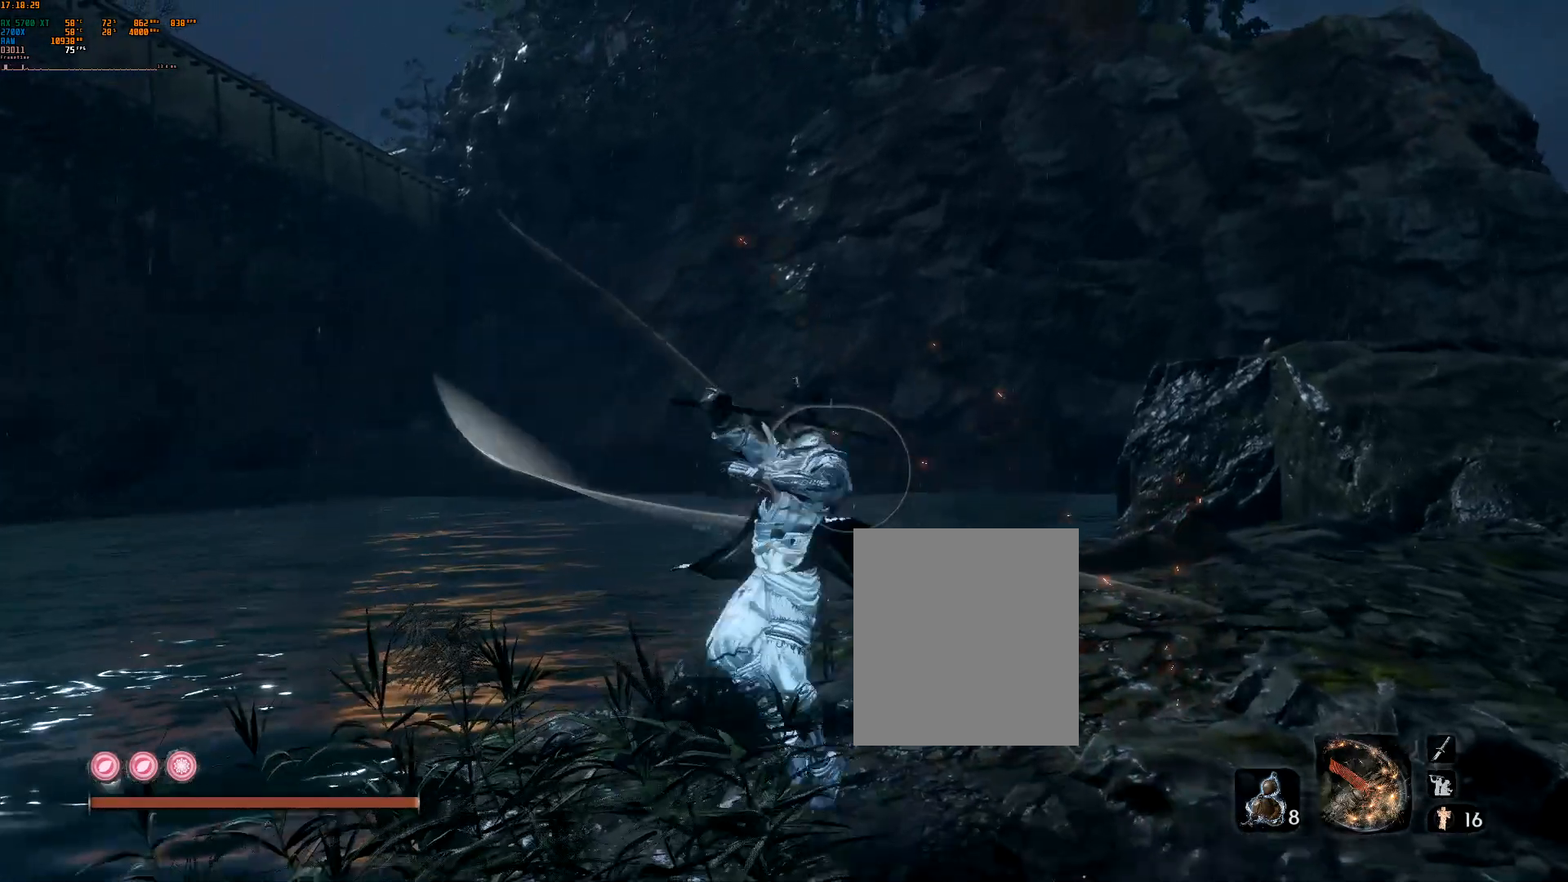
{"dt_ms": 500, "buttons": [], "left_stick": "center", "events": [[133, "R2", "down"], [267, "R2", "up"], [333, "R2", "down"], [483, "R2", "up"]]}
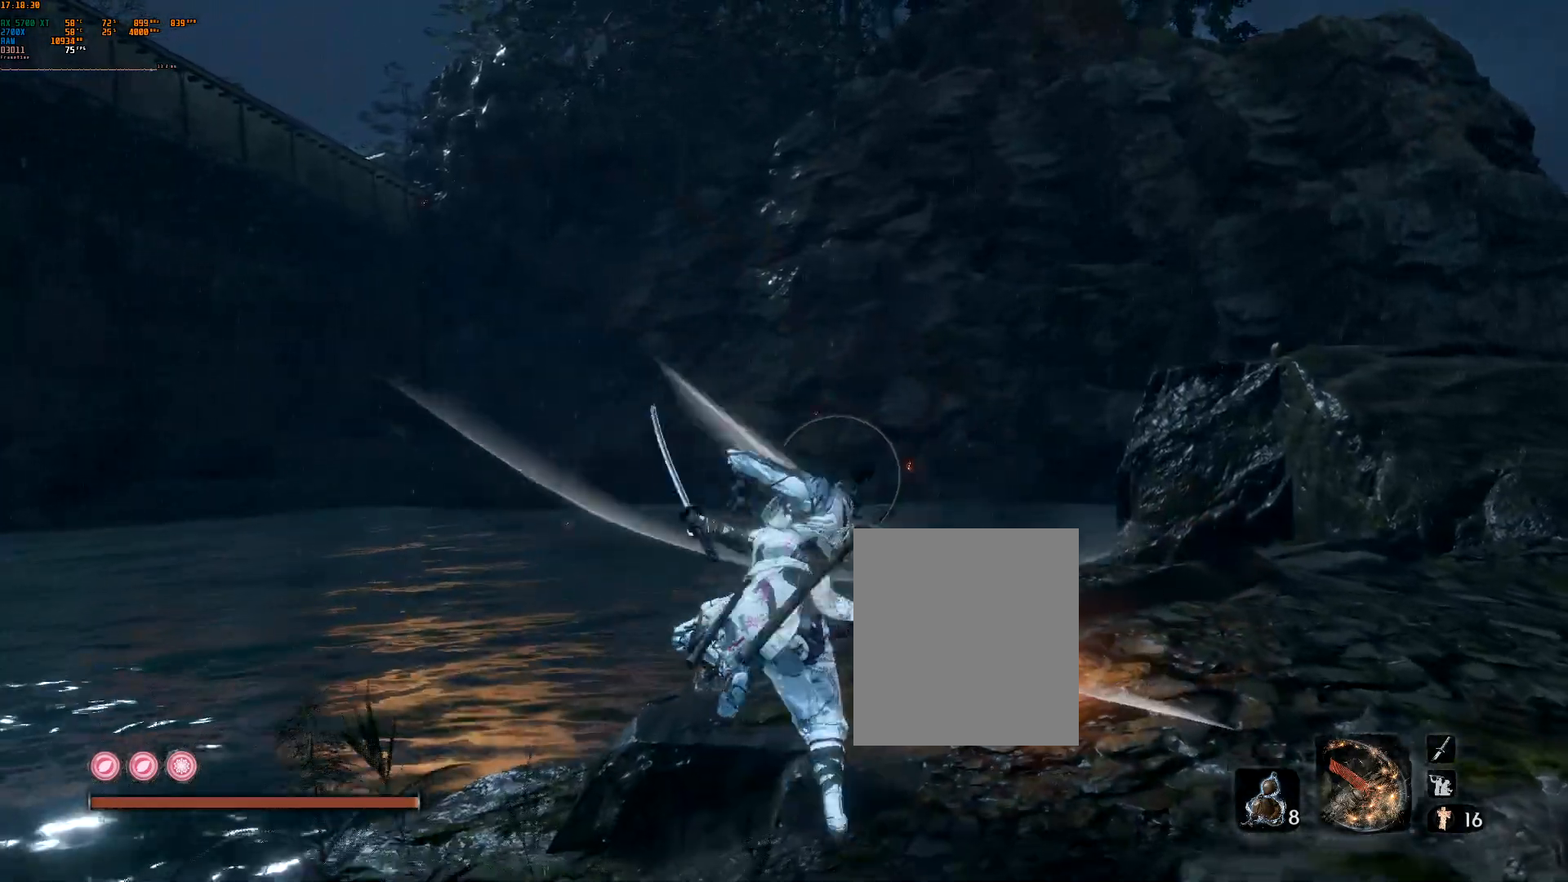
{"dt_ms": 500, "buttons": ["R2"], "left_stick": "center", "events": [[17, "R2", "down"], [183, "R2", "up"], [267, "R2", "down"], [417, "R2", "up"], [500, "R2", "down"]]}
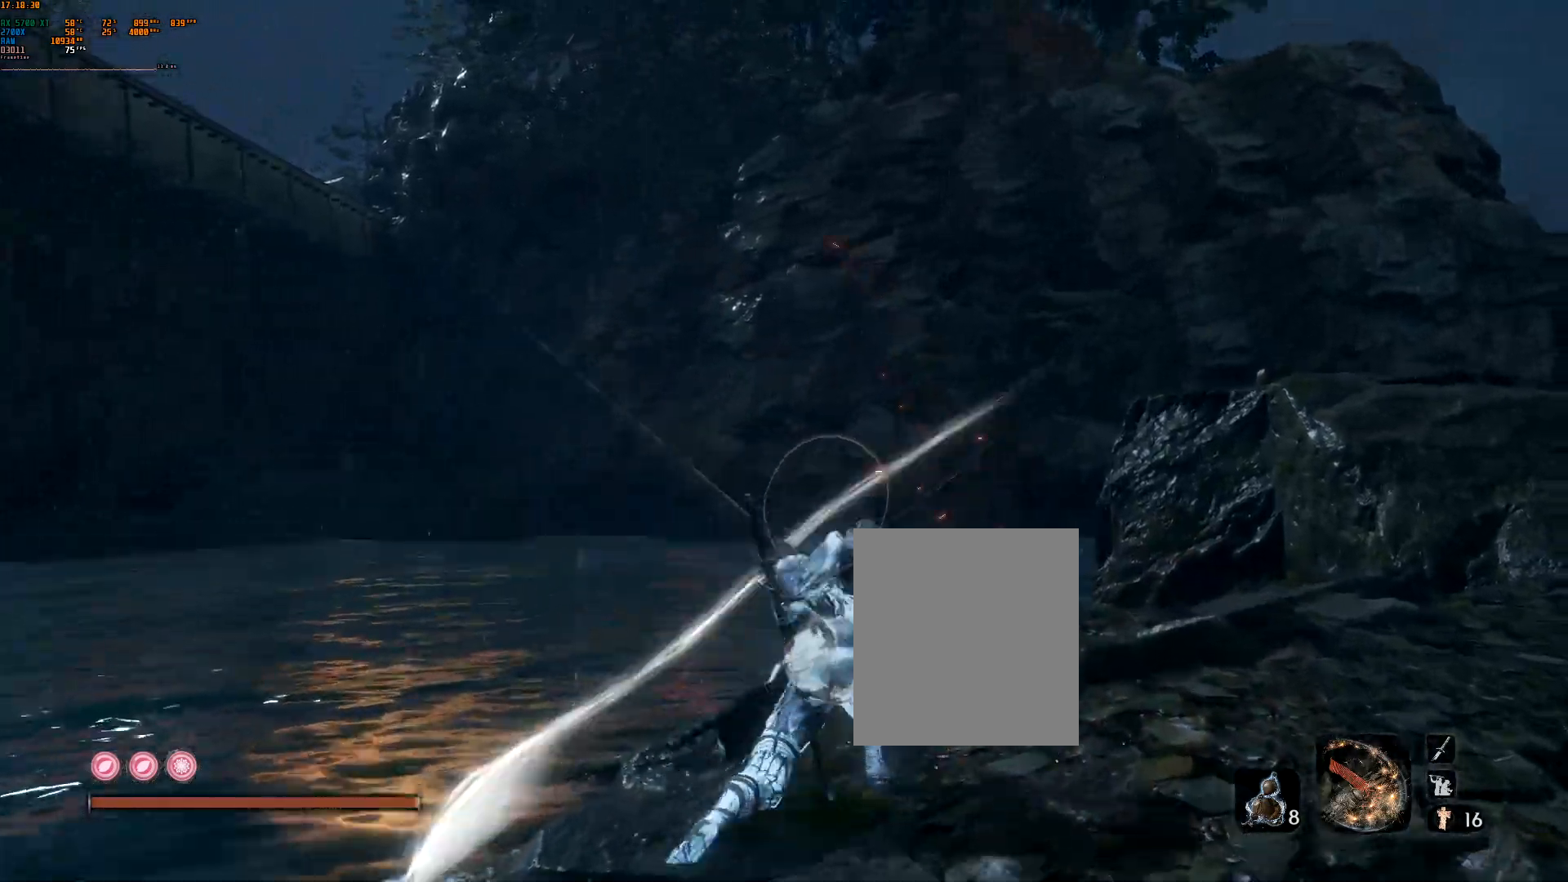
{"dt_ms": 500, "buttons": [], "left_stick": "center", "events": [[150, "R2", "up"]]}
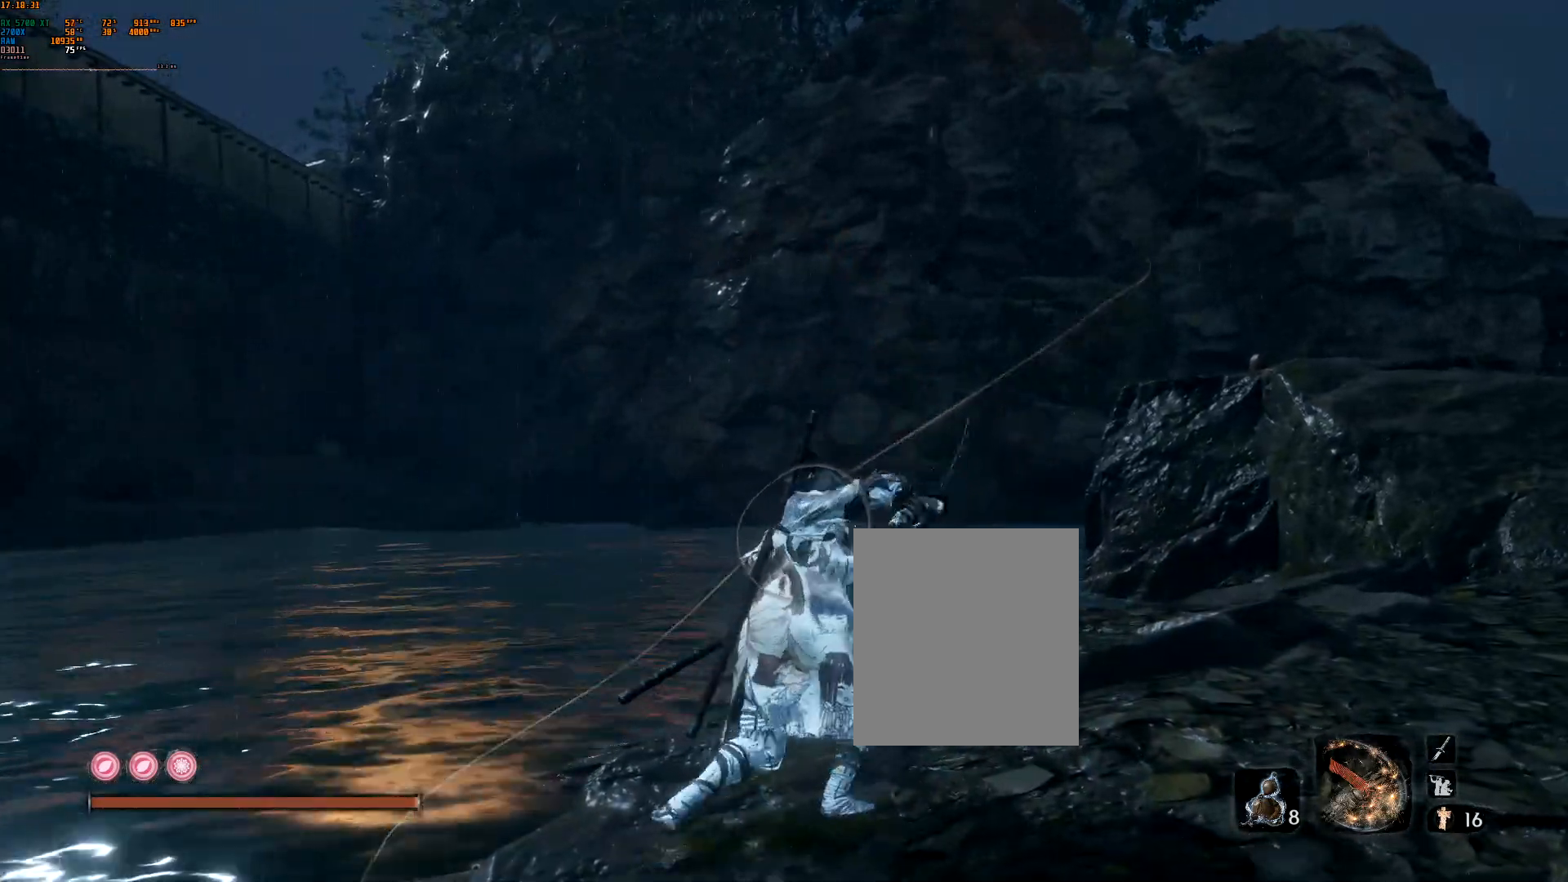
{"dt_ms": 500, "buttons": [], "left_stick": "center", "events": []}
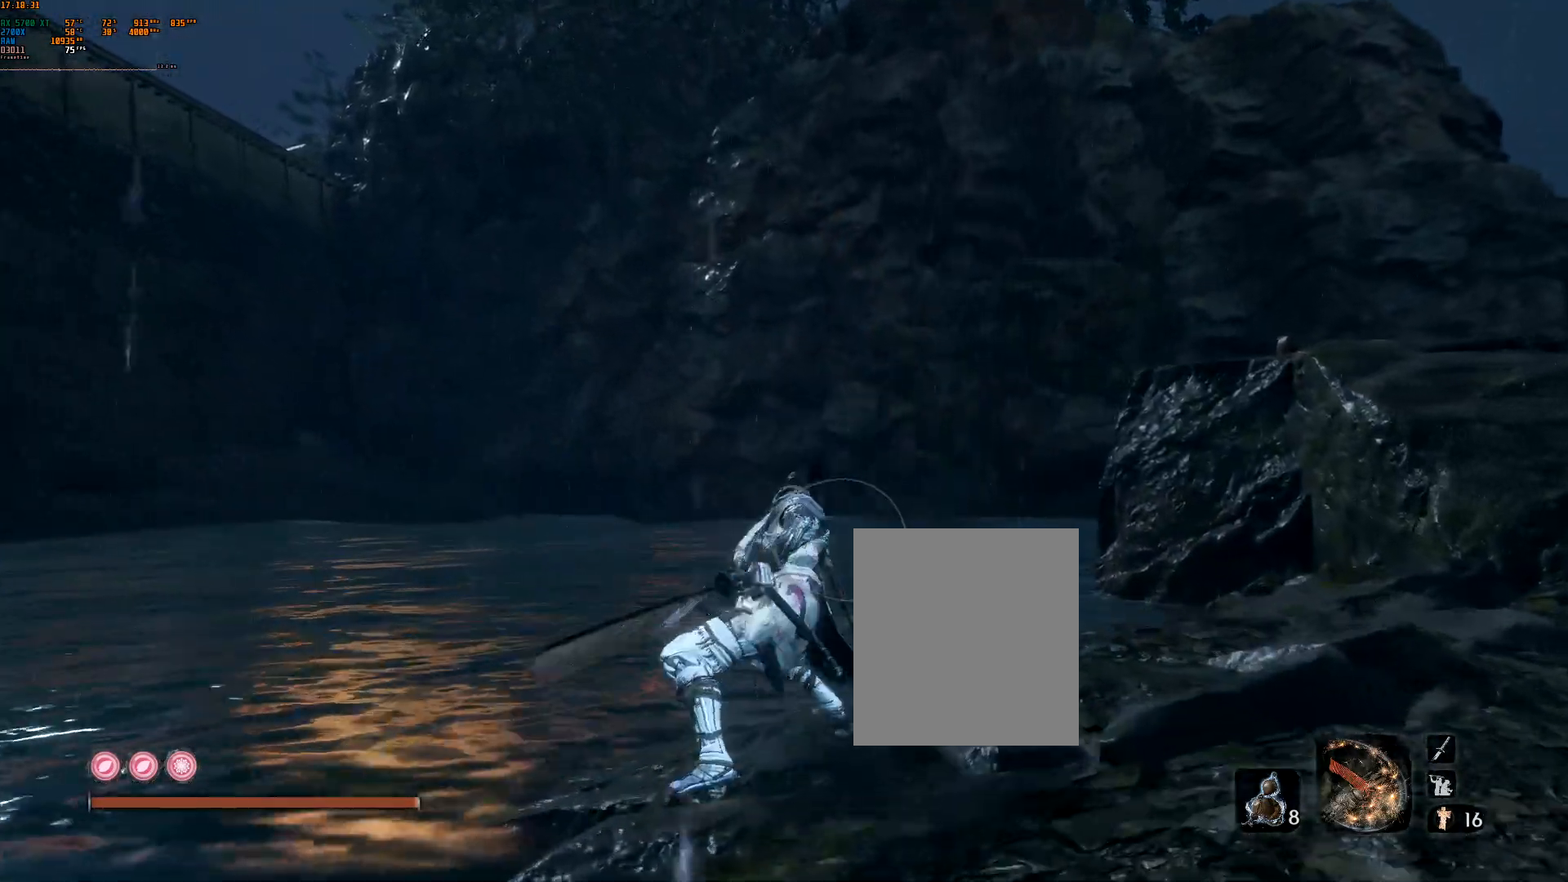
{"dt_ms": 500, "buttons": [], "left_stick": "up-right", "events": [[450, "left_stick", "up-right"]]}
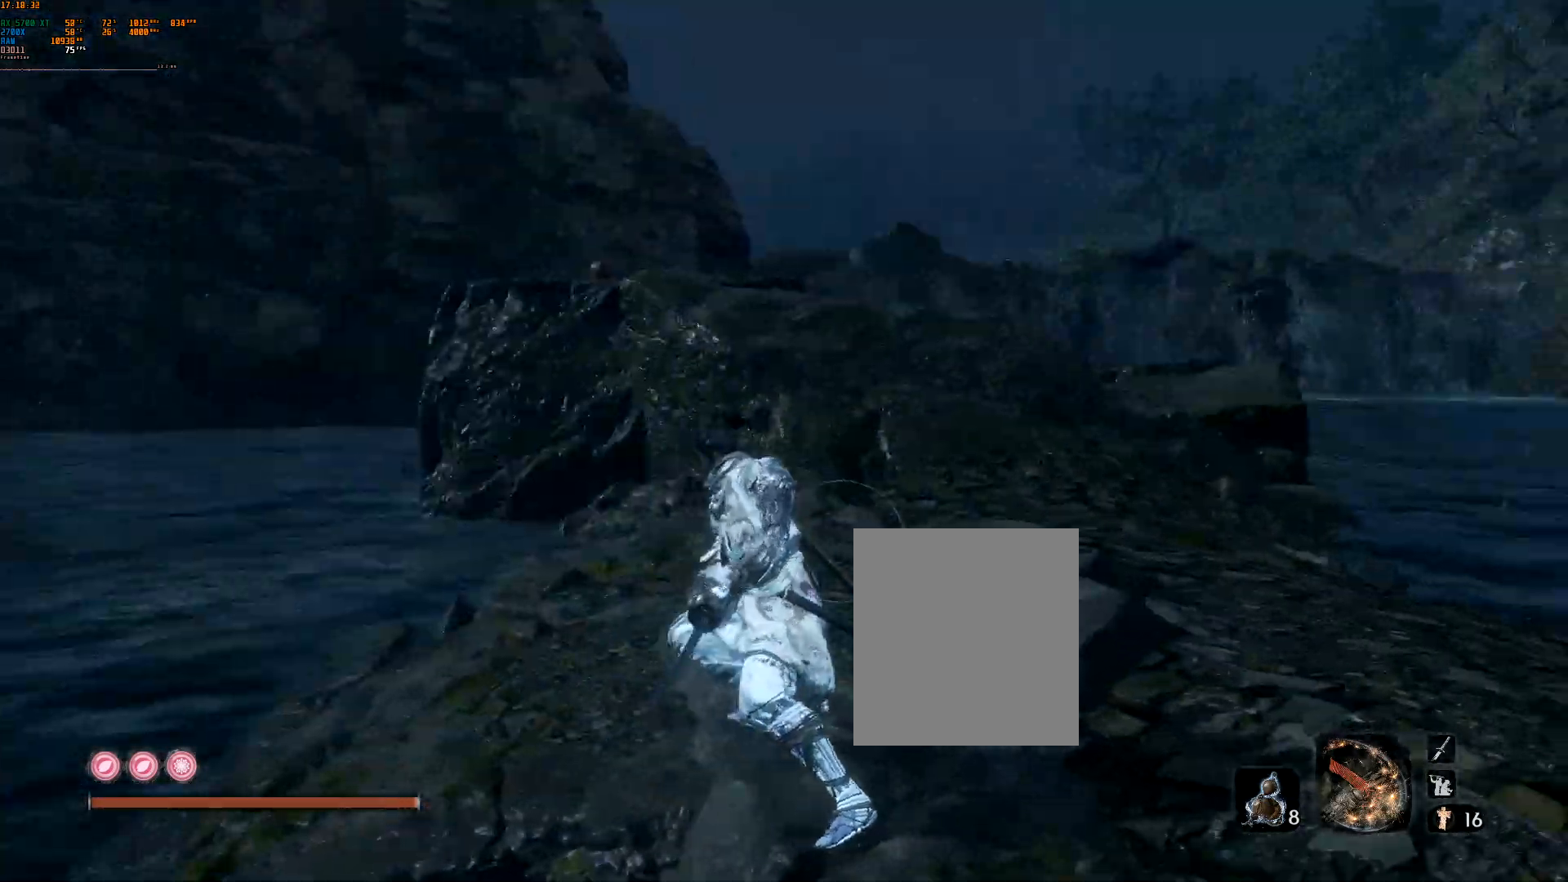
{"dt_ms": 500, "buttons": [], "left_stick": "up", "events": [[433, "left_stick", "up"]]}
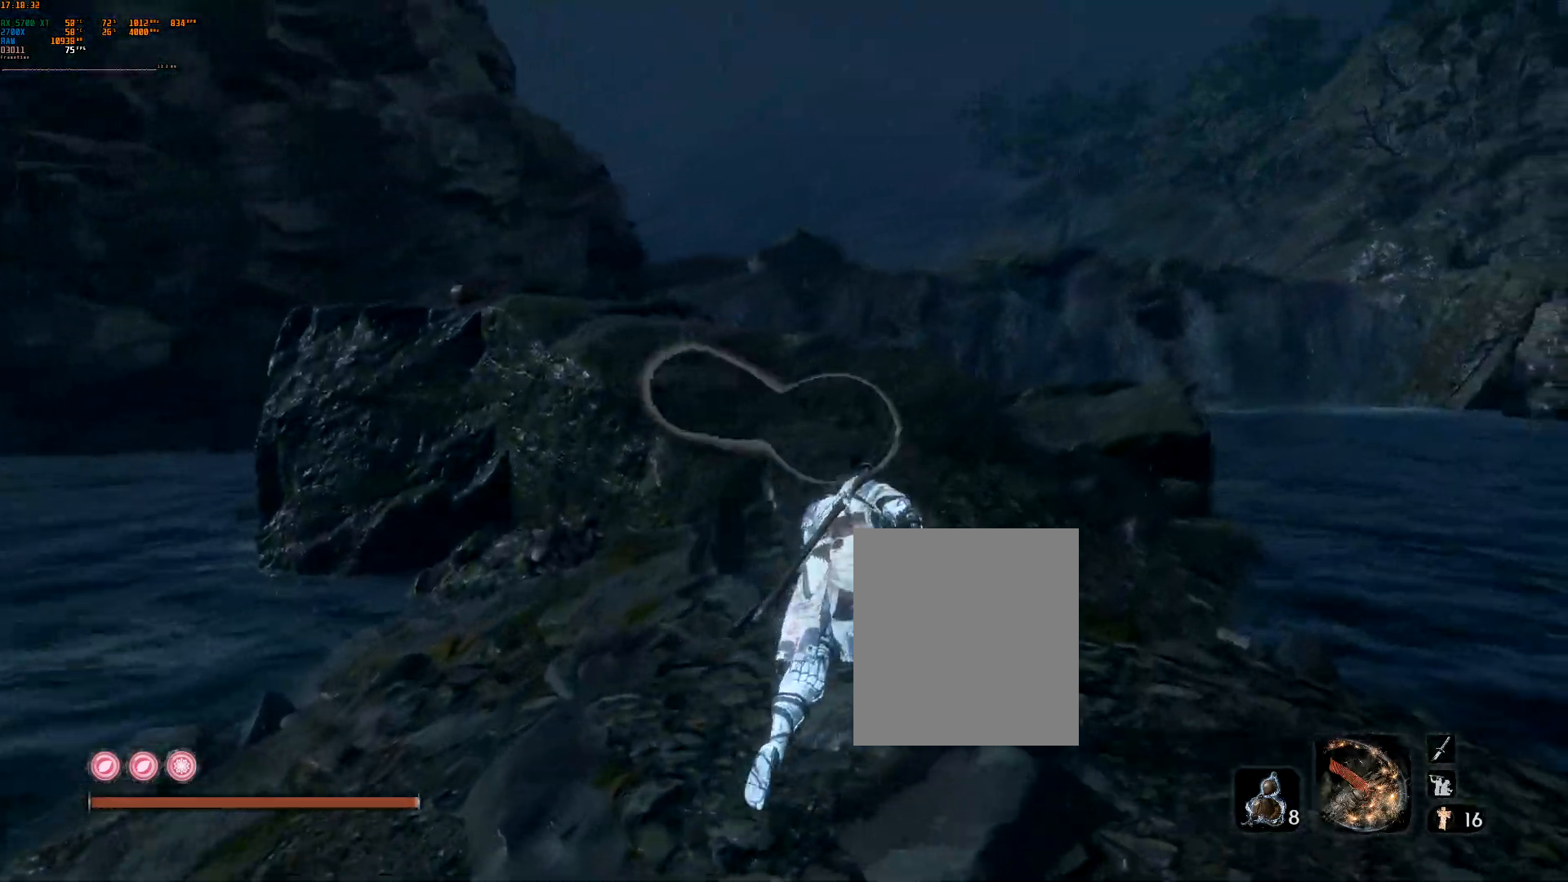
{"dt_ms": 500, "buttons": [], "left_stick": "up", "events": [[17, "A", "down"], [167, "DPAD_DOWN", "down"], [183, "DPAD_DOWN", "up"], [350, "A", "up"]]}
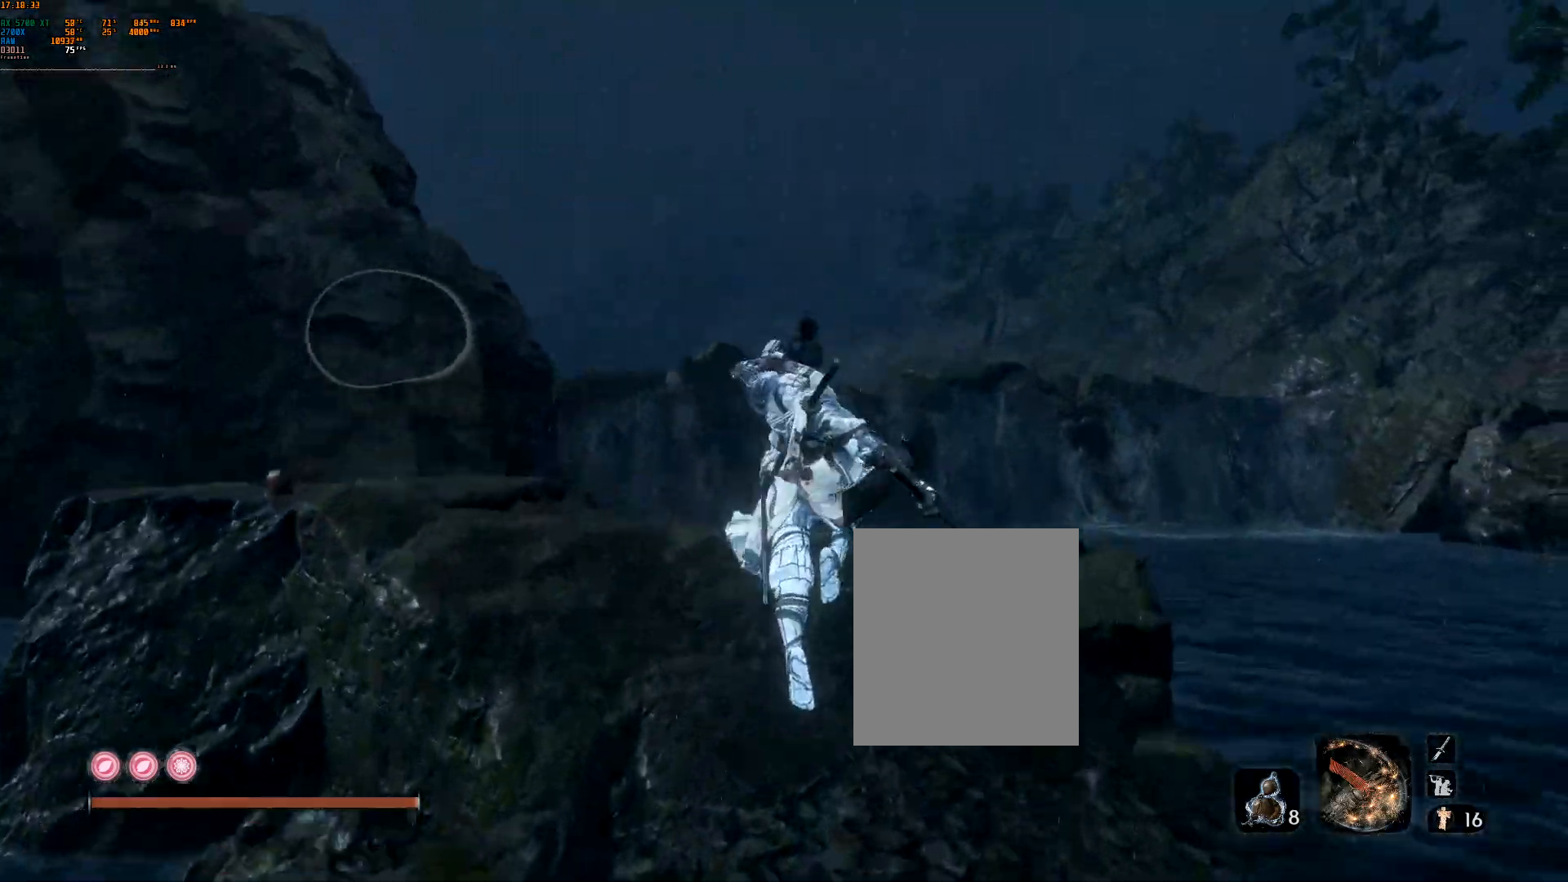
{"dt_ms": 500, "buttons": [], "left_stick": "up", "events": []}
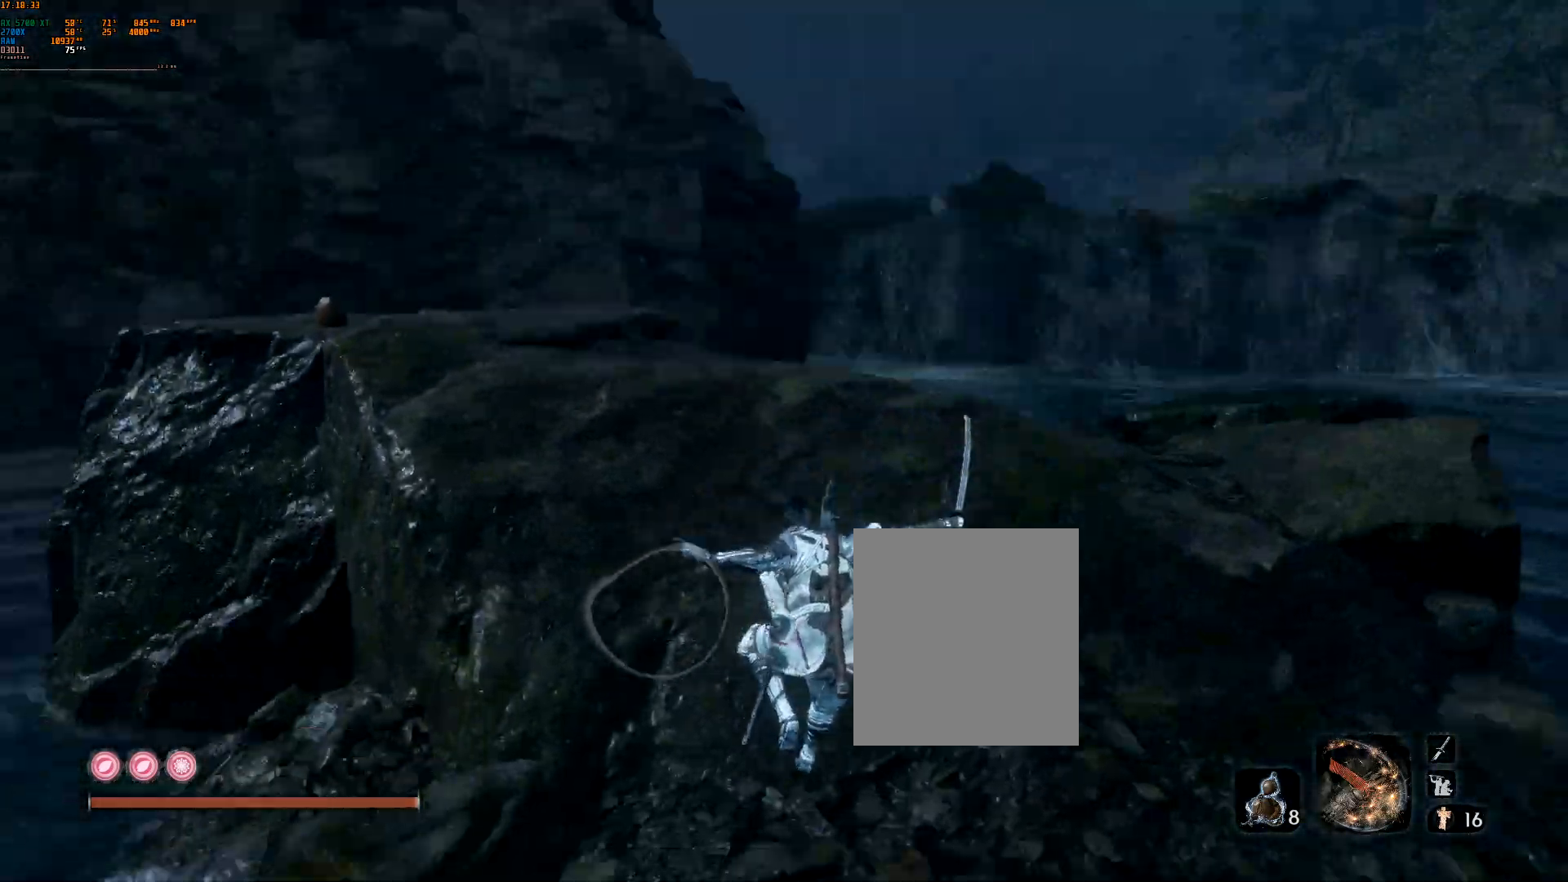
{"dt_ms": 500, "buttons": [], "left_stick": "up", "events": []}
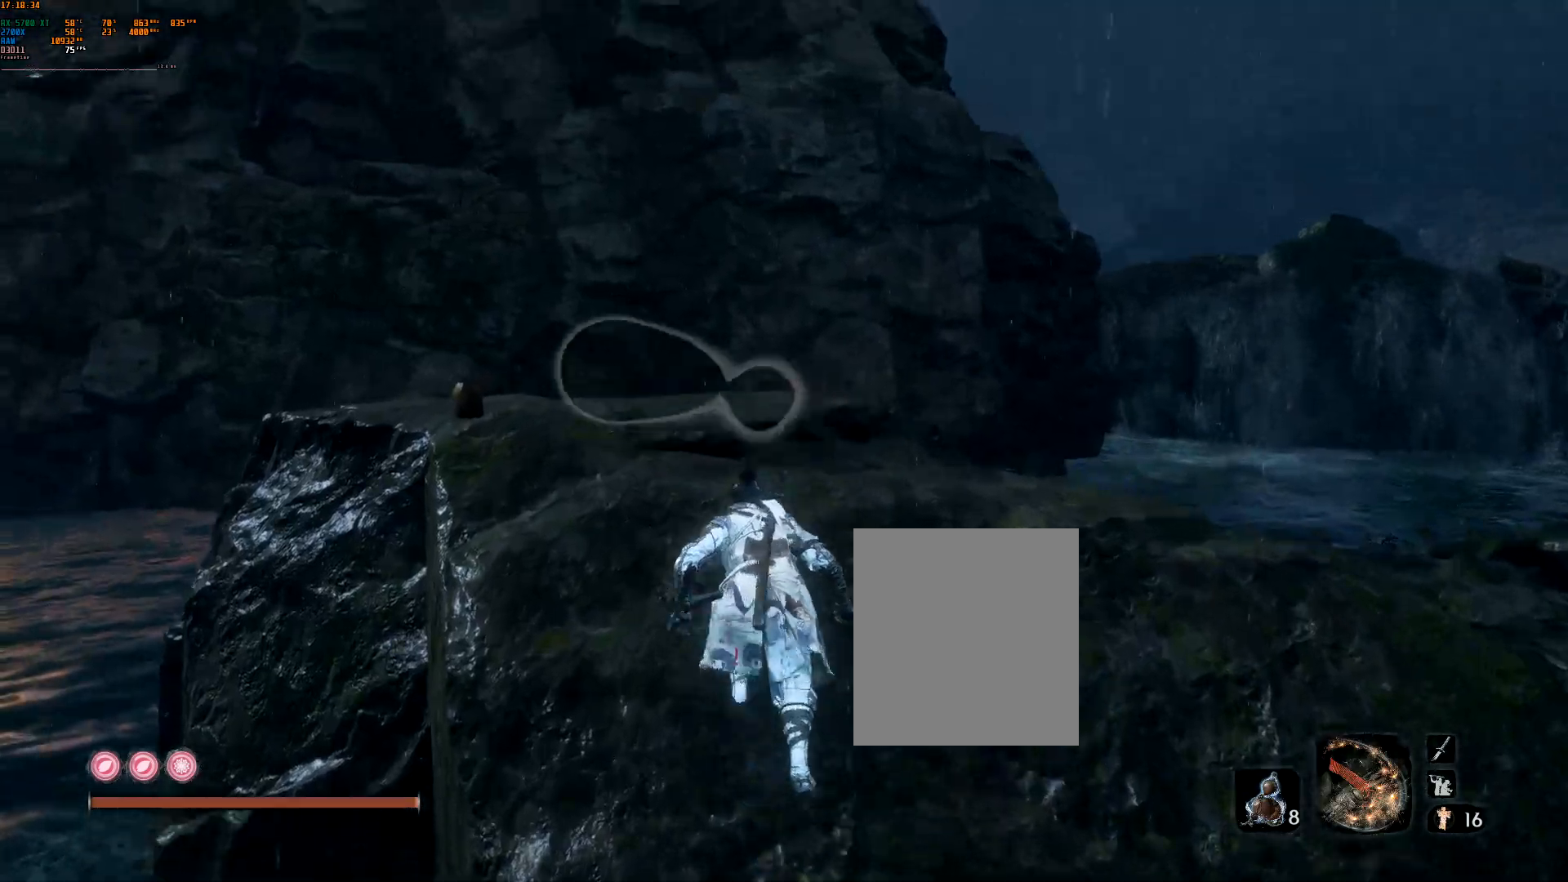
{"dt_ms": 500, "buttons": [], "left_stick": "up", "events": []}
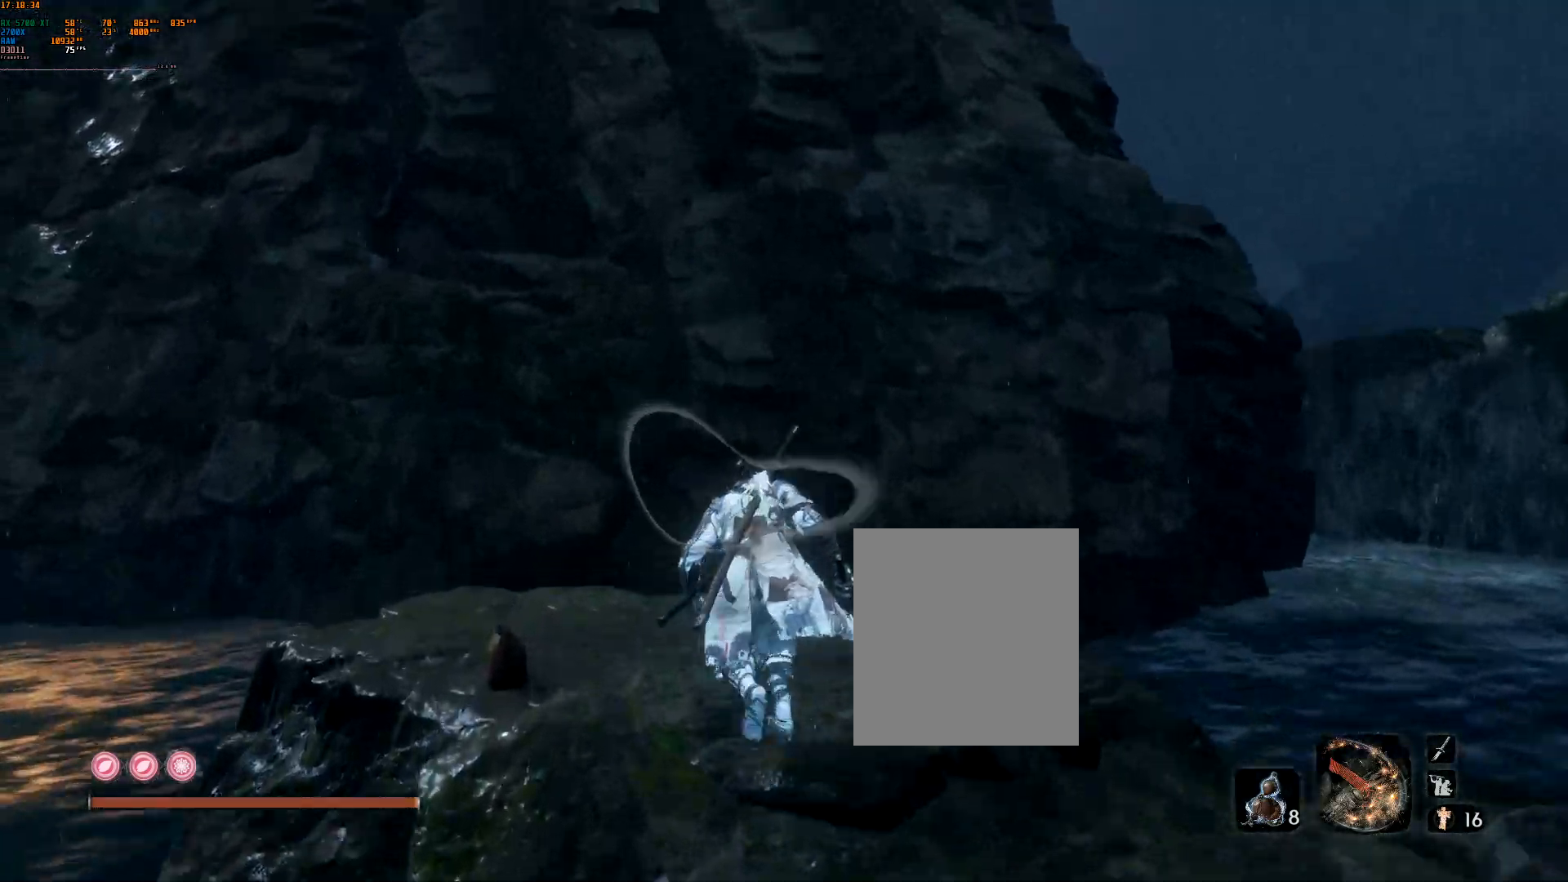
{"dt_ms": 500, "buttons": [], "left_stick": "center", "events": [[317, "left_stick", "center"]]}
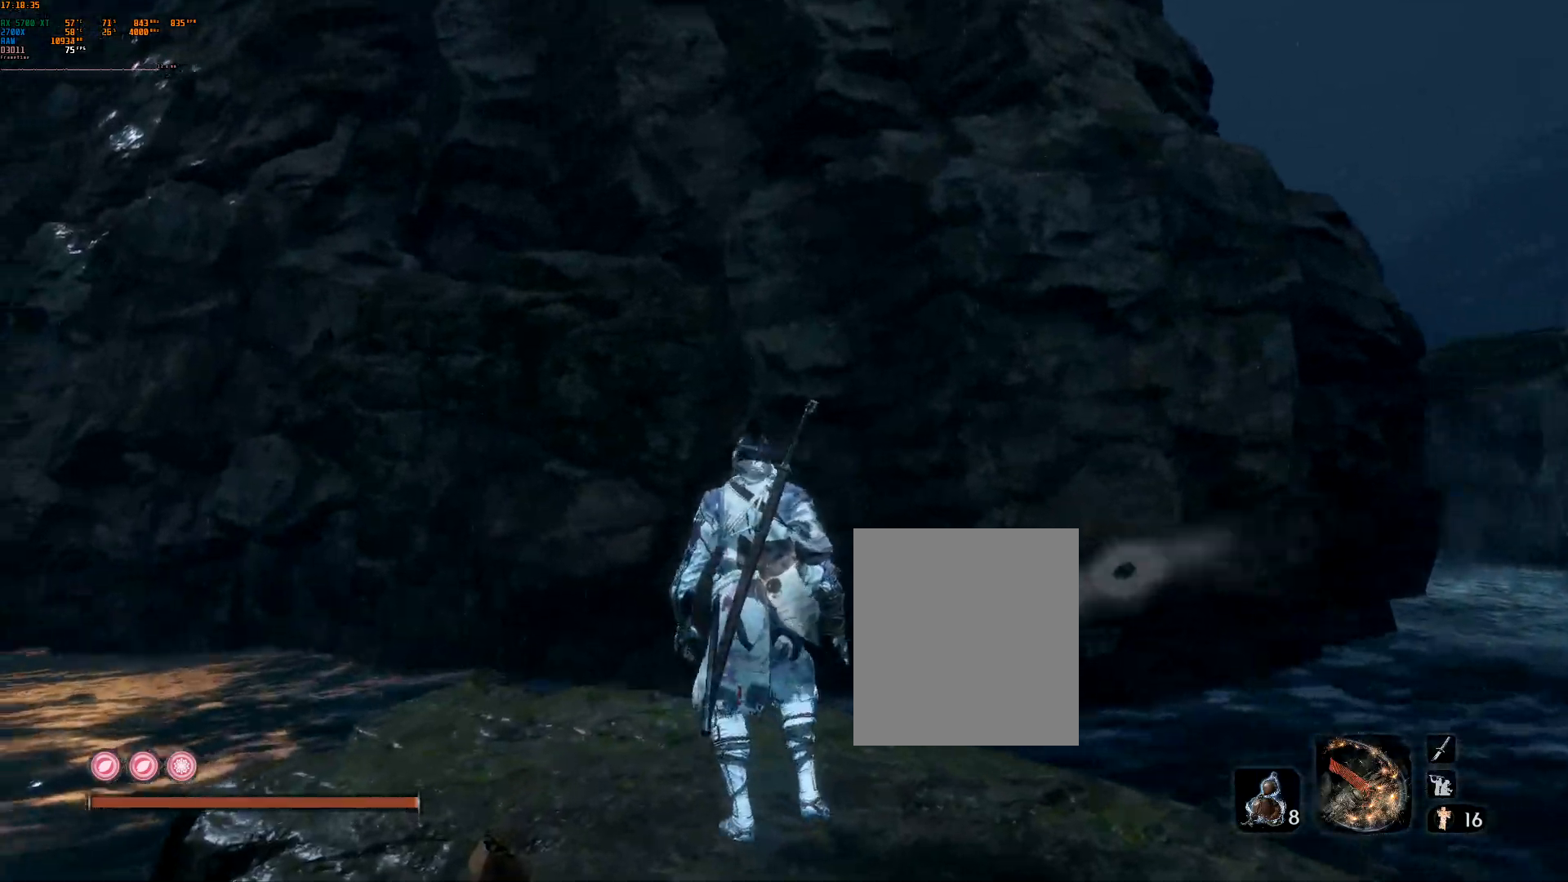
{"dt_ms": 500, "buttons": [], "left_stick": "center", "events": []}
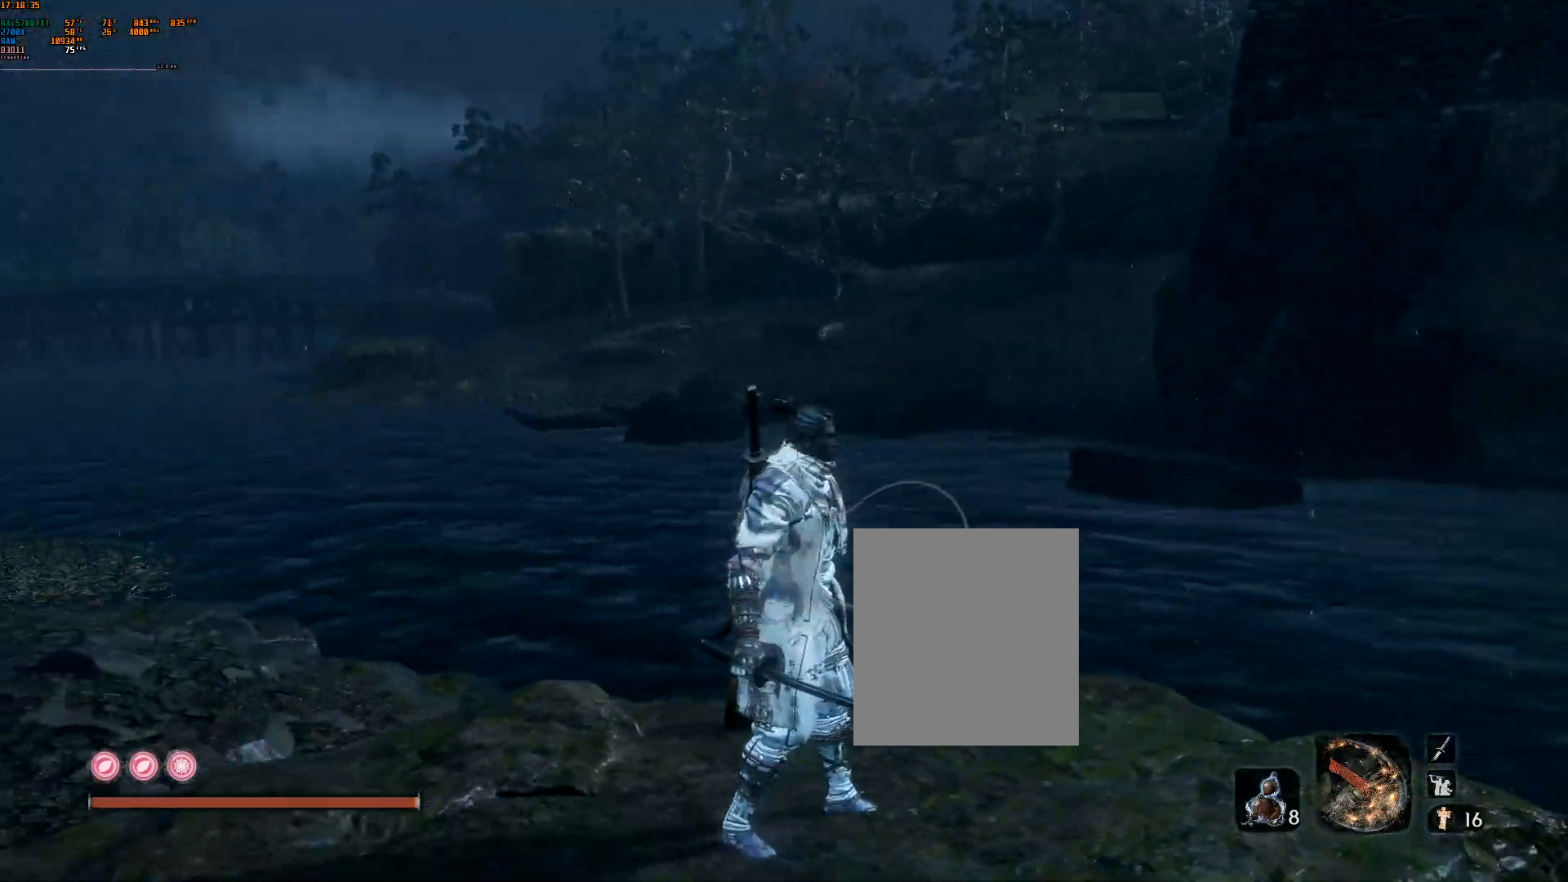
{"dt_ms": 500, "buttons": [], "left_stick": "up", "events": [[117, "left_stick", "up"]]}
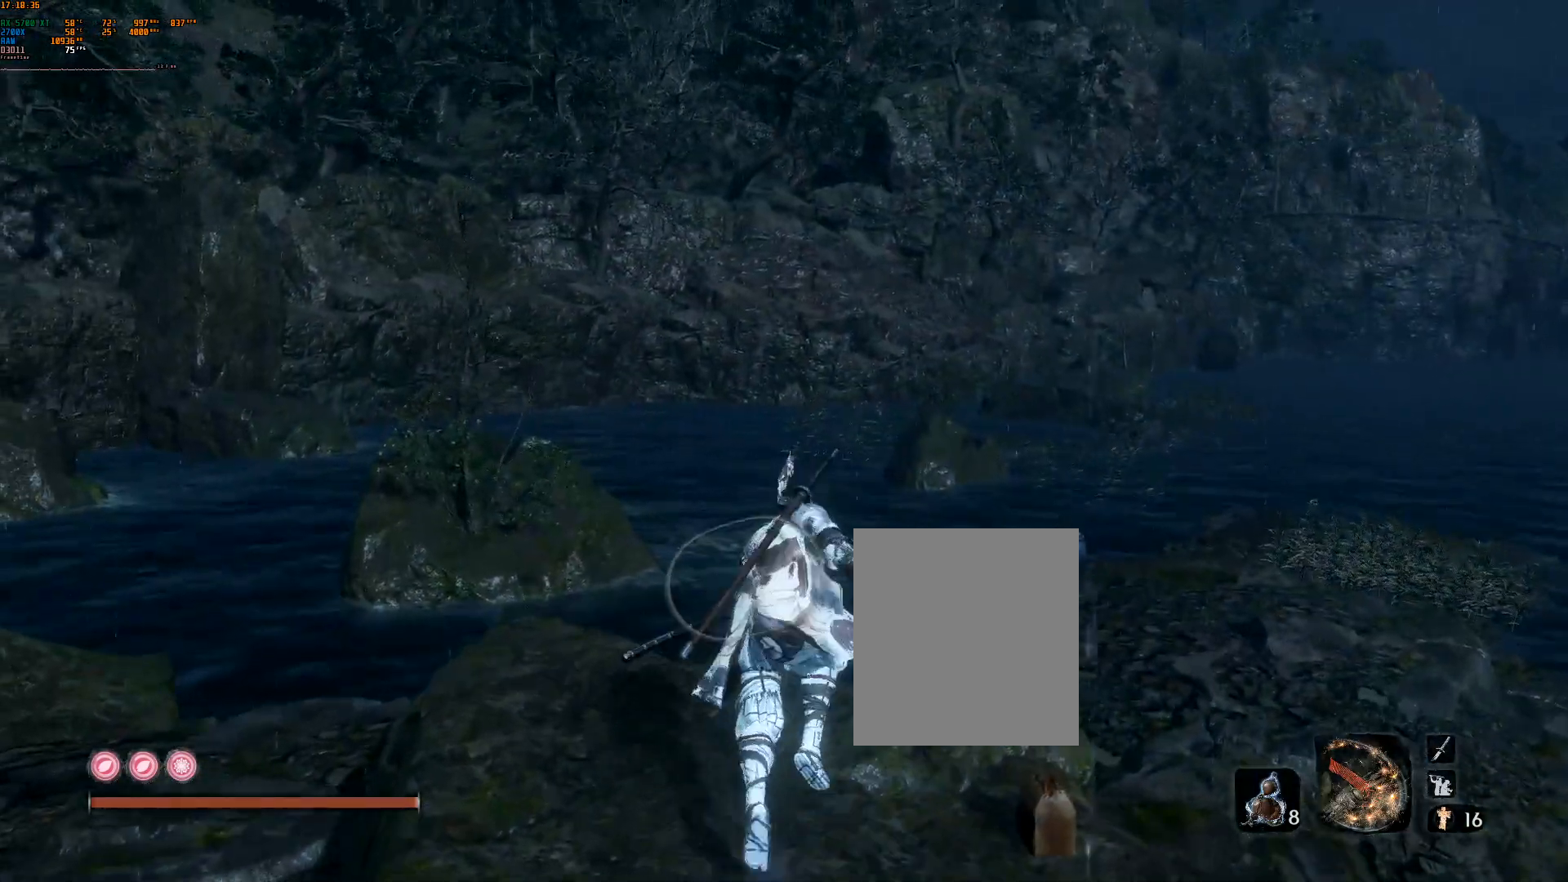
{"dt_ms": 500, "buttons": [], "left_stick": "up-right", "events": [[150, "left_stick", "up-right"], [250, "DPAD_DOWN", "down"], [267, "DPAD_DOWN", "up"], [433, "L2", "down"], [500, "L2", "up"]]}
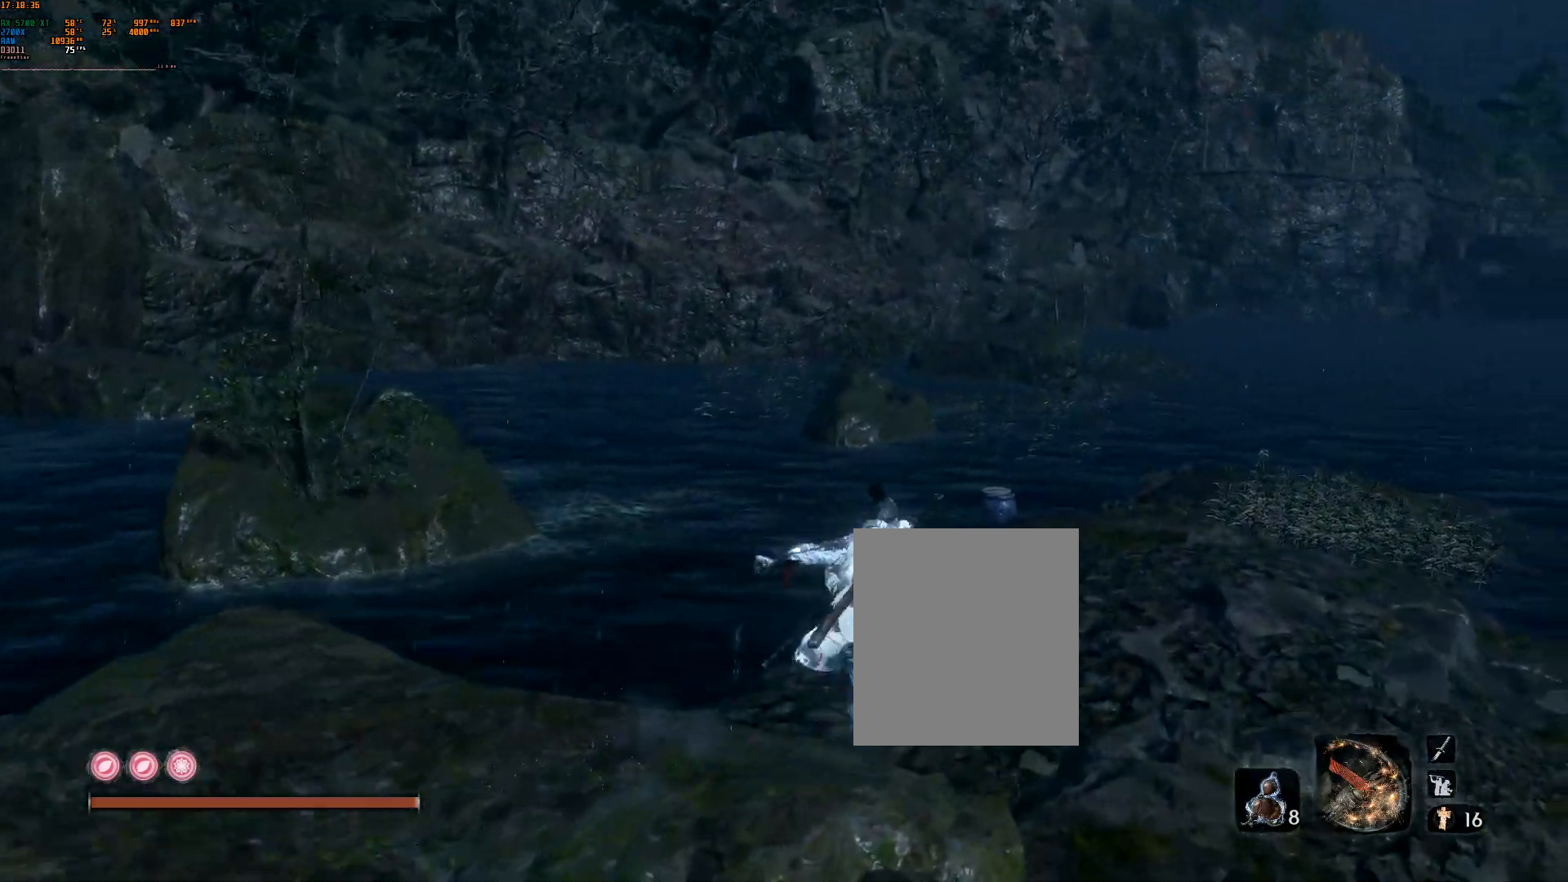
{"dt_ms": 500, "buttons": [], "left_stick": "up-right", "events": [[17, "L2", "down"], [67, "L2", "up"]]}
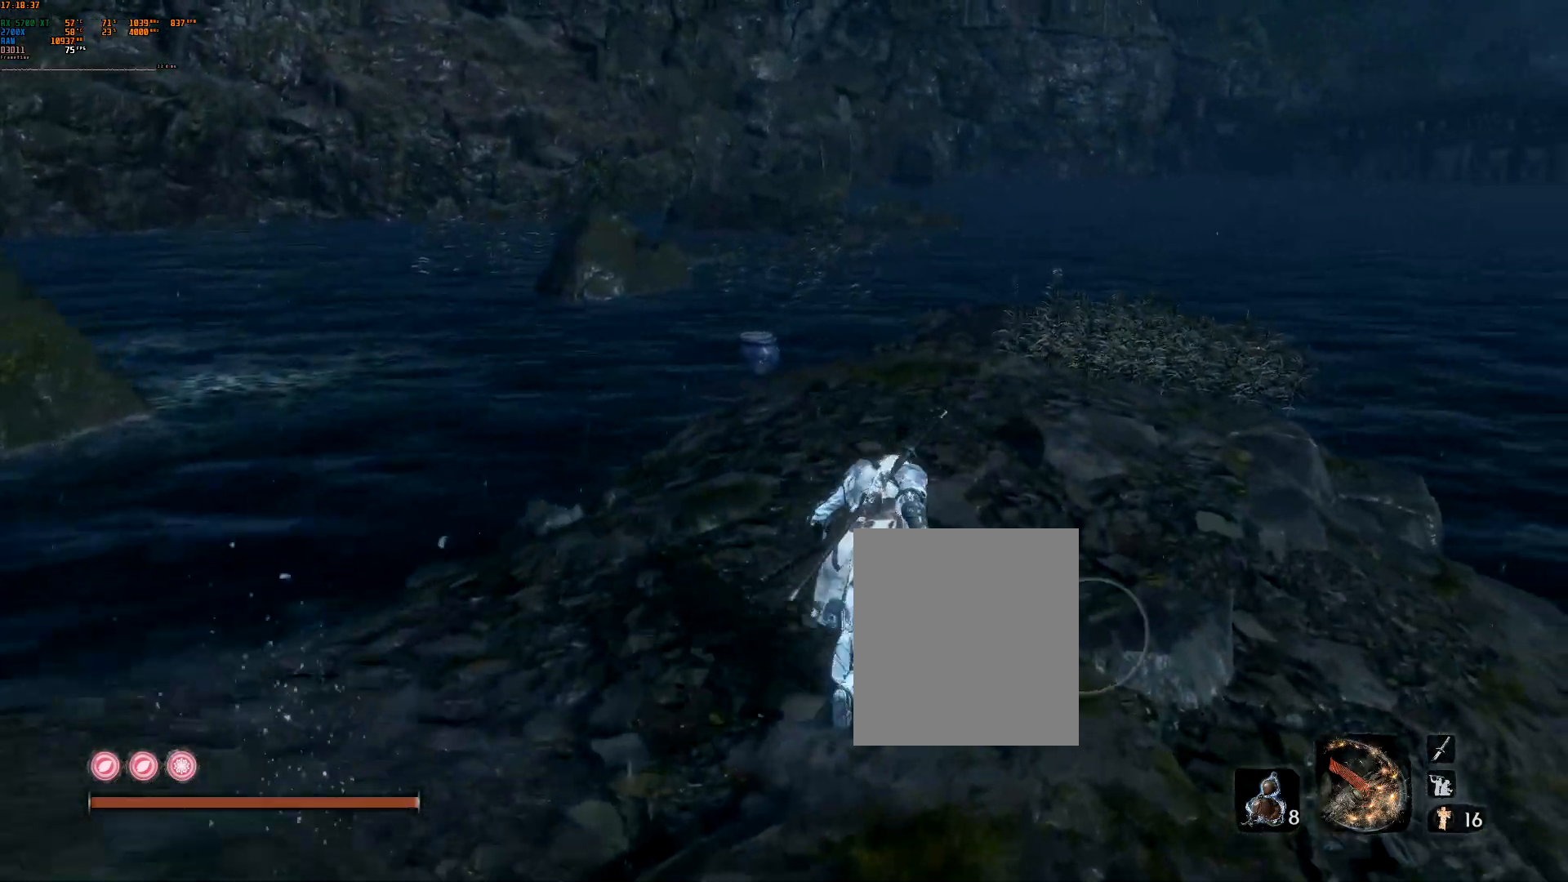
{"dt_ms": 500, "buttons": [], "left_stick": "up"}
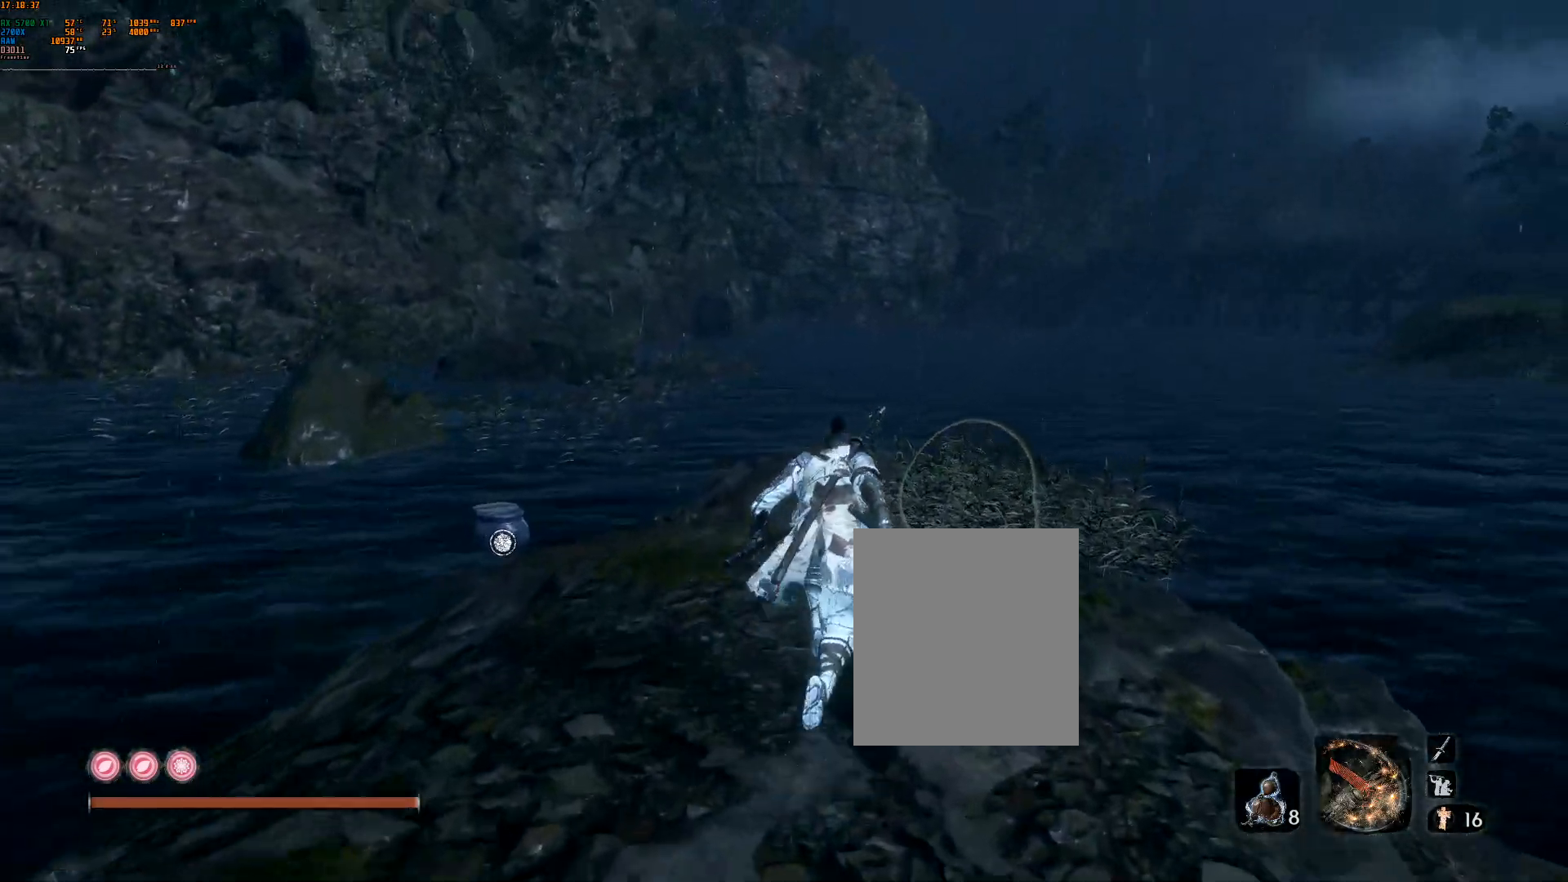
{"dt_ms": 500, "buttons": [], "left_stick": "up", "events": [[200, "DPAD_UP", "down"], [250, "DPAD_UP", "up"]]}